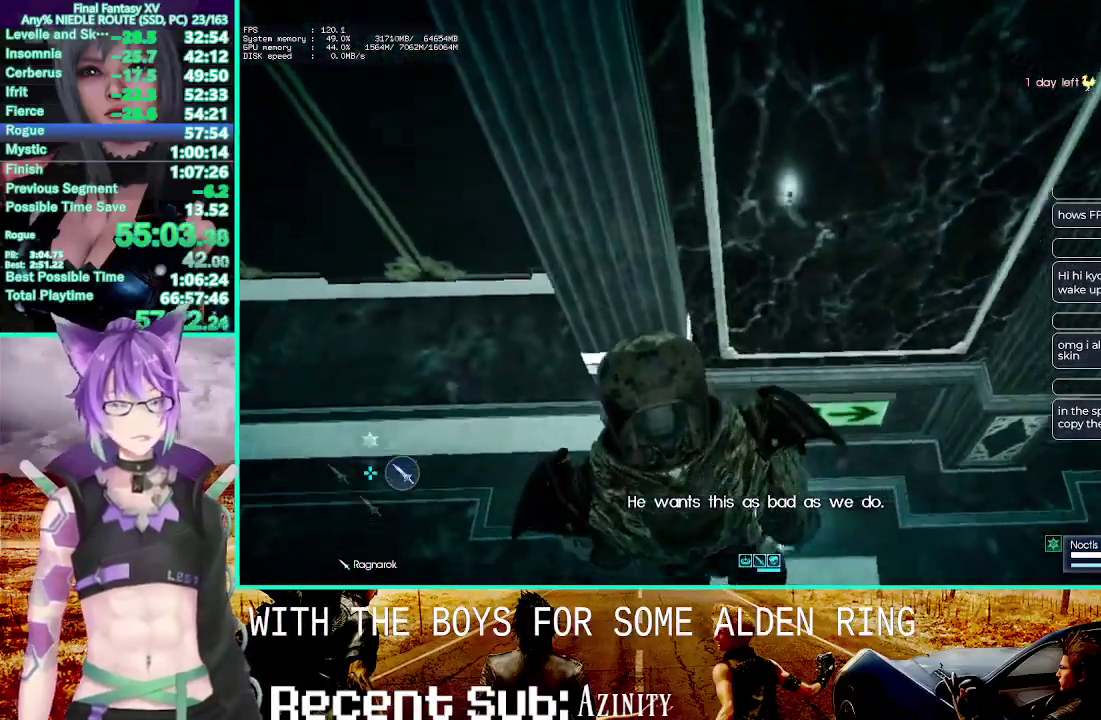
Gameplay with a controller (PlayStation layout); each line is a JSON object with the inputs held at the frame after it. "events" lists button and stick changes between this image and that frame as [ms after this image, input, new state], when the widget could be followed in between. This overlay highlights the sticks when they move; stick clicks (L3 R3) are not distinguishable. This document gives stick clicks only as held states, not as events. Not read: DPAD_DOWN DPAD_UP HOME START TOUCHPAD.
{"buttons": [], "left_stick": "center", "right_stick": "center"}
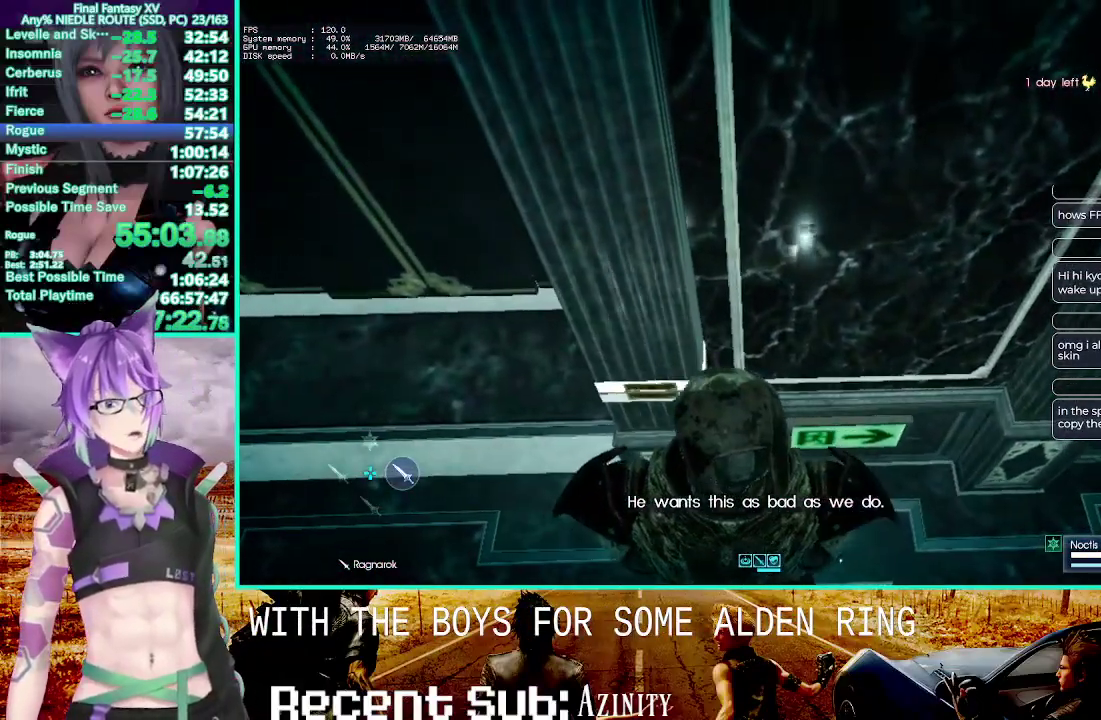
{"buttons": [], "left_stick": "center", "right_stick": "center", "events": [[233, "left_stick", "left"], [333, "left_stick", "center"]]}
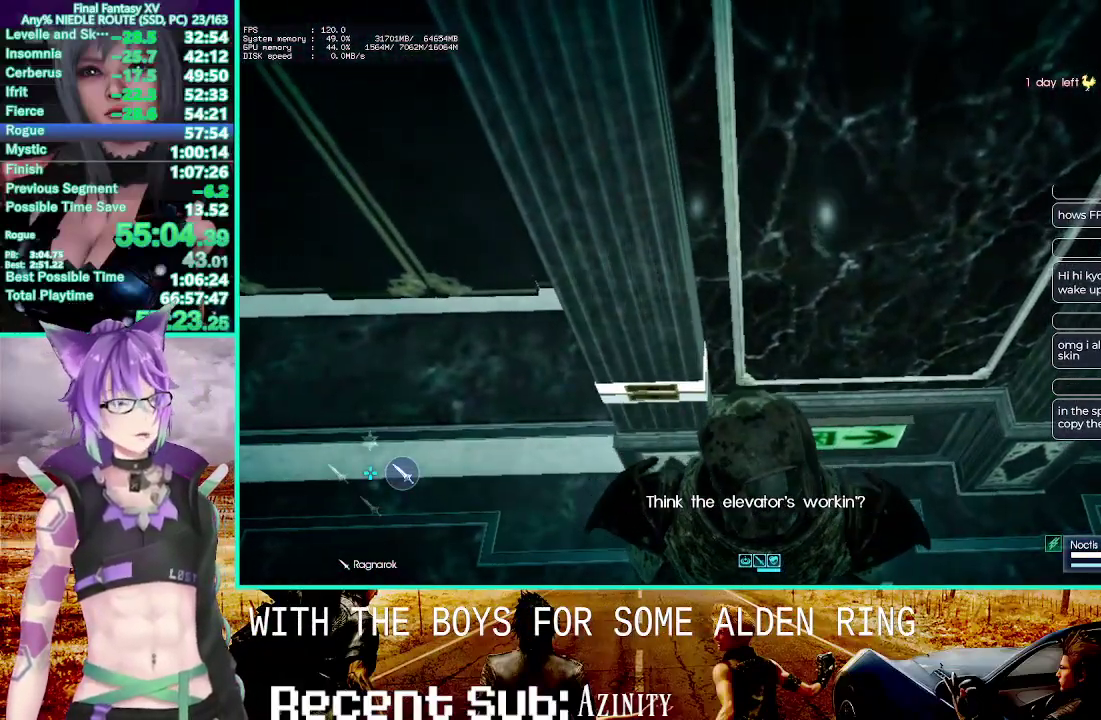
{"buttons": [], "left_stick": "center", "right_stick": "center", "events": [[350, "left_stick", "left"], [433, "left_stick", "center"]]}
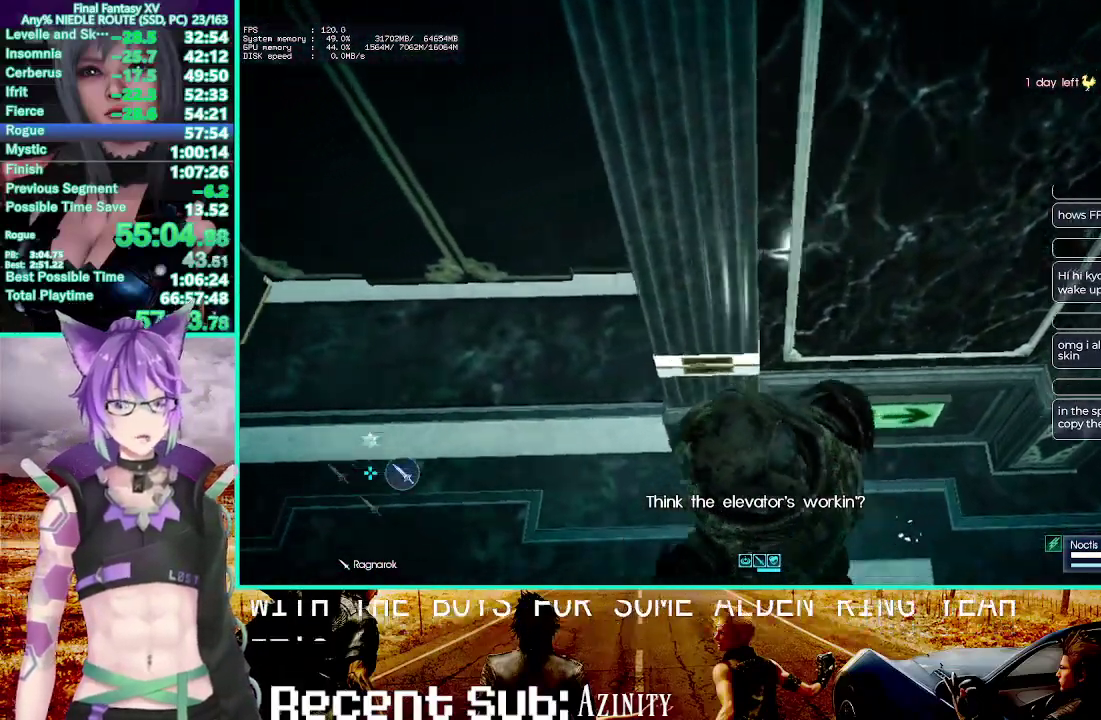
{"buttons": [], "left_stick": "center", "right_stick": "center"}
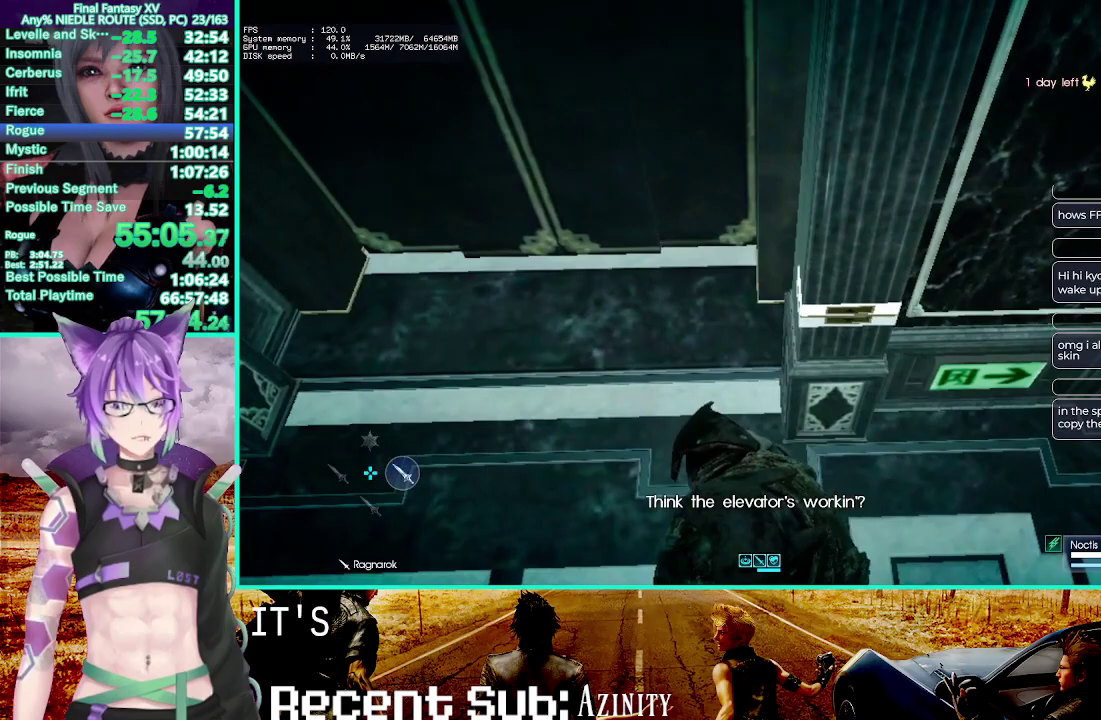
{"buttons": [], "left_stick": "center", "right_stick": "center", "events": []}
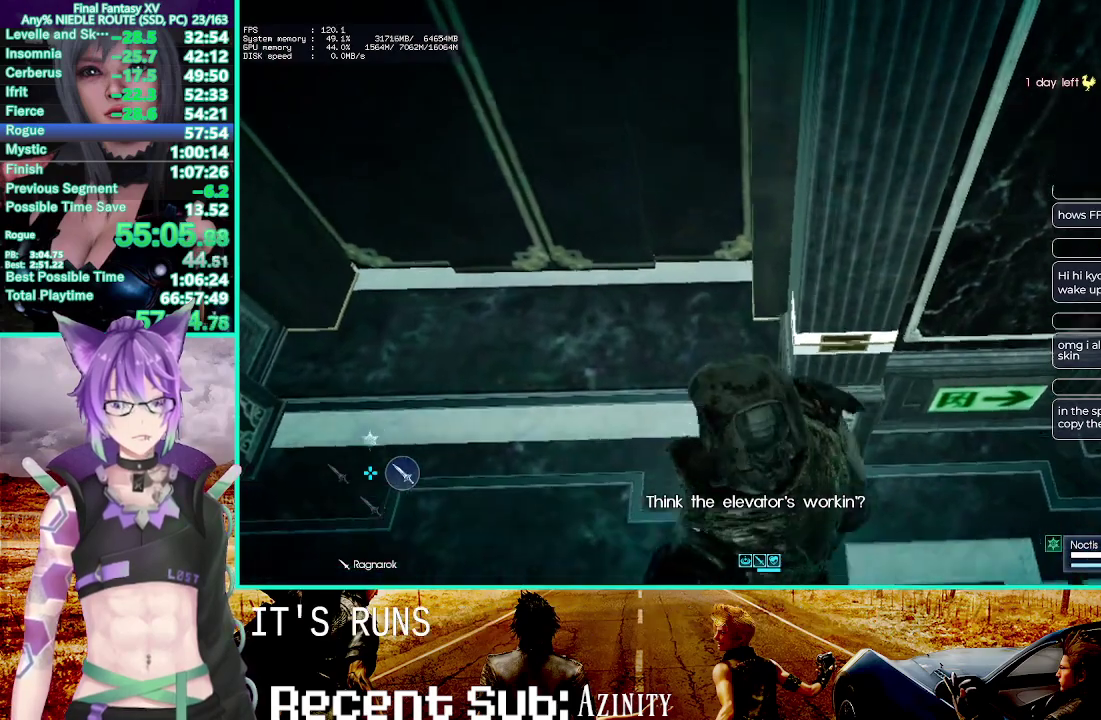
{"buttons": [], "left_stick": "center", "right_stick": "center", "events": []}
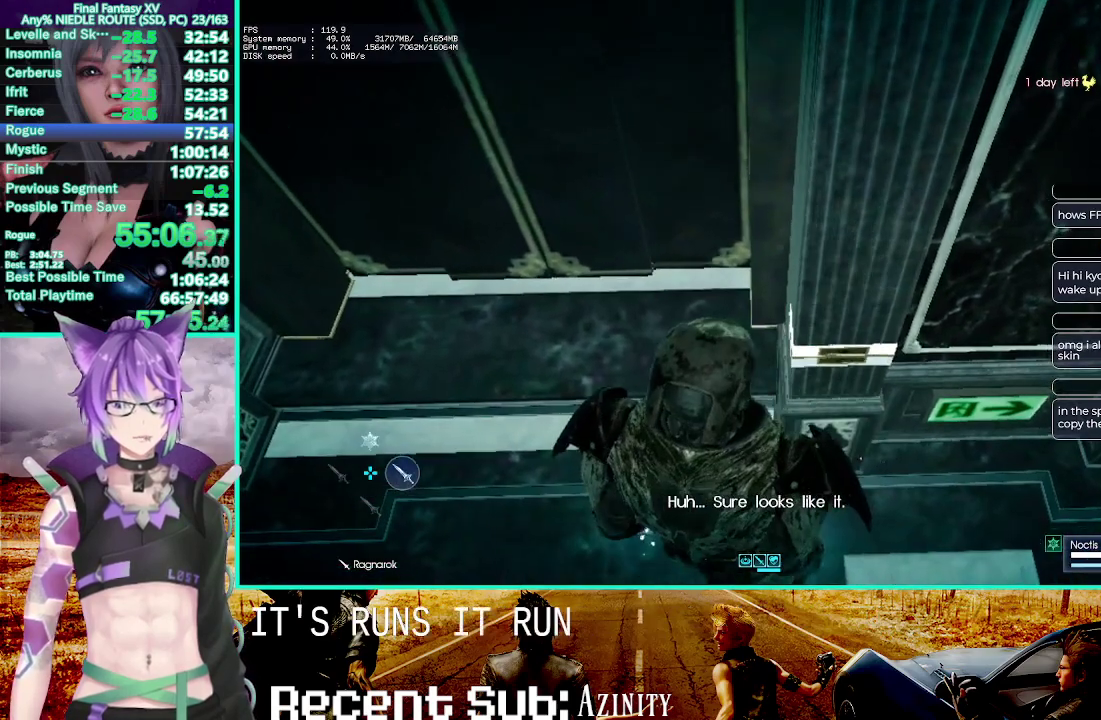
{"buttons": [], "left_stick": "left", "right_stick": "center", "events": [[417, "left_stick", "left"]]}
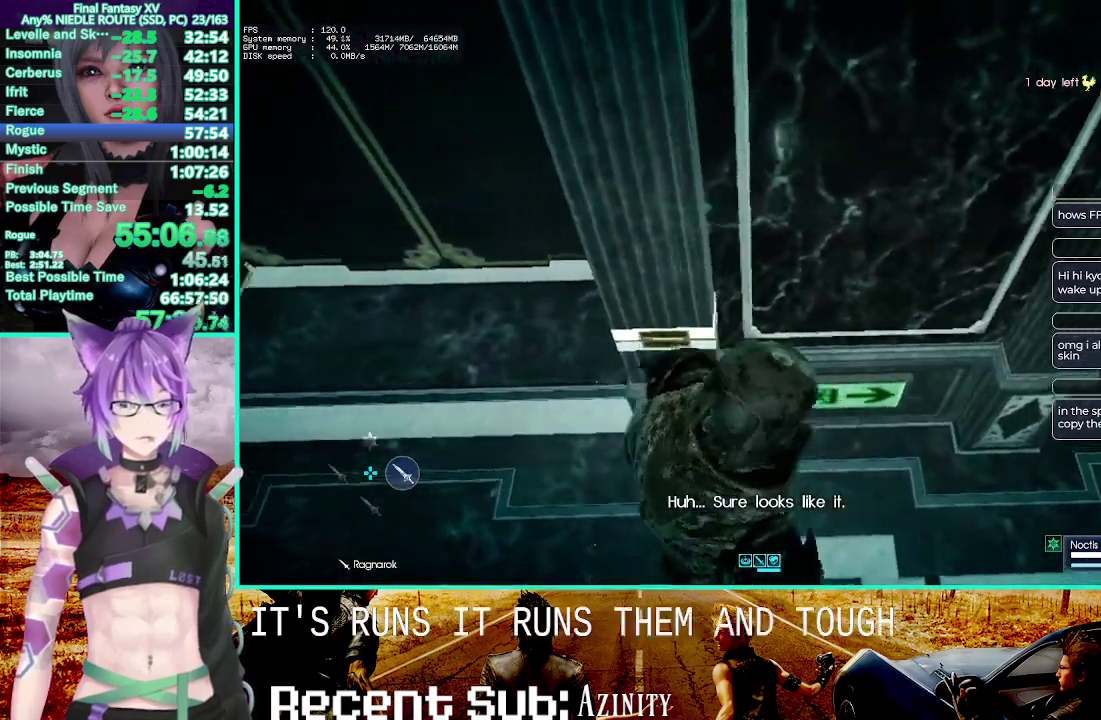
{"buttons": [], "left_stick": "center", "right_stick": "center", "events": [[50, "left_stick", "center"], [300, "left_stick", "right"], [400, "left_stick", "center"]]}
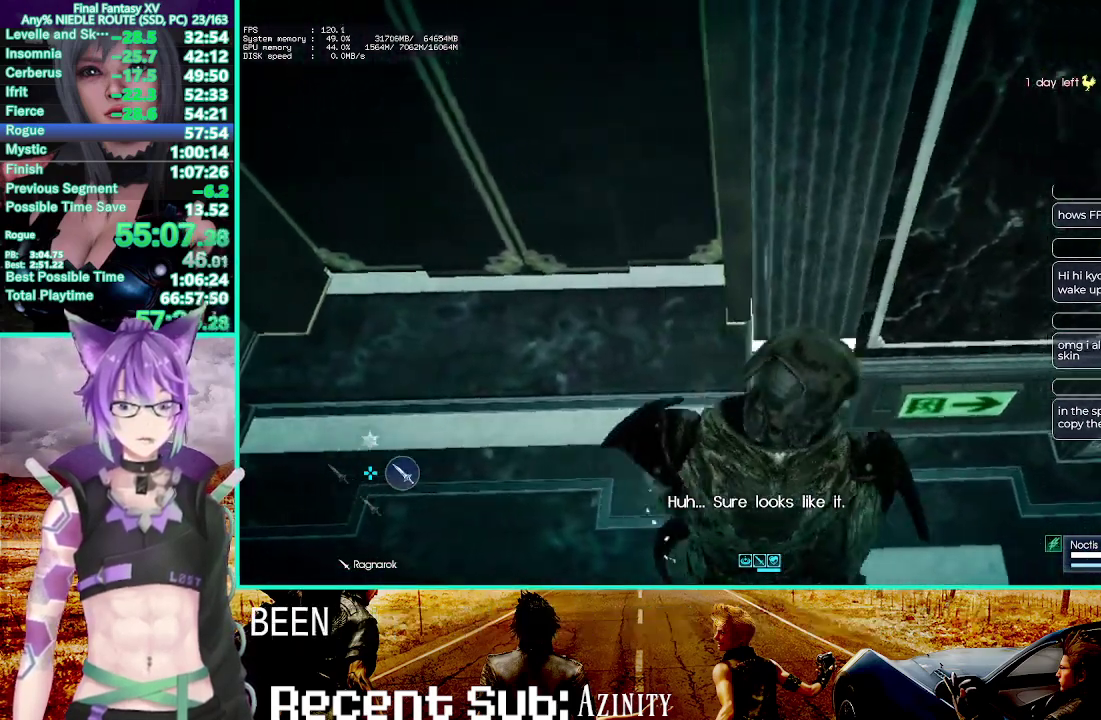
{"buttons": [], "left_stick": "center", "right_stick": "center"}
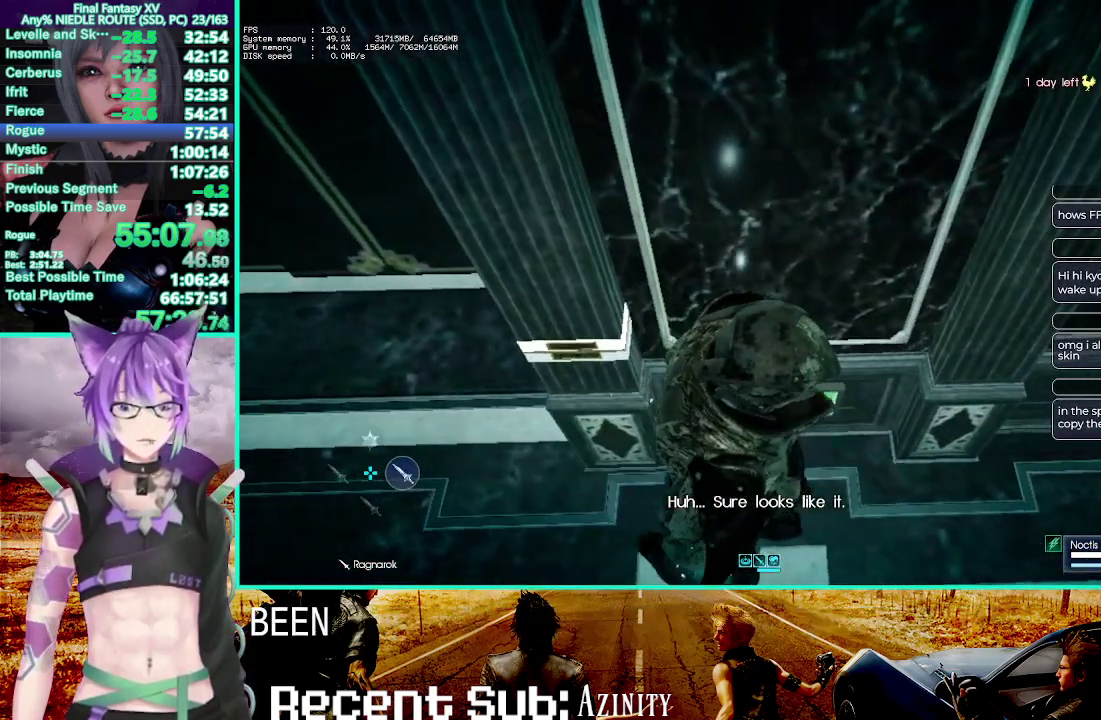
{"buttons": [], "left_stick": "center", "right_stick": "center", "events": [[83, "left_stick", "left"], [167, "left_stick", "center"]]}
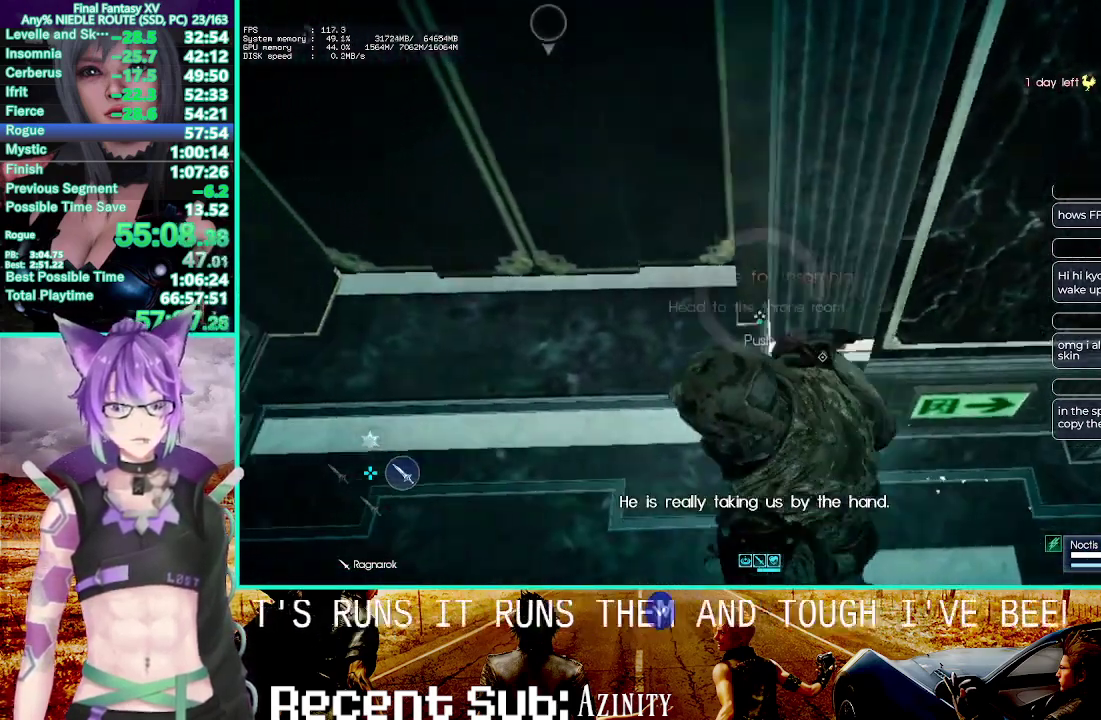
{"buttons": ["CROSS", "CIRCLE"], "left_stick": "center", "right_stick": "center"}
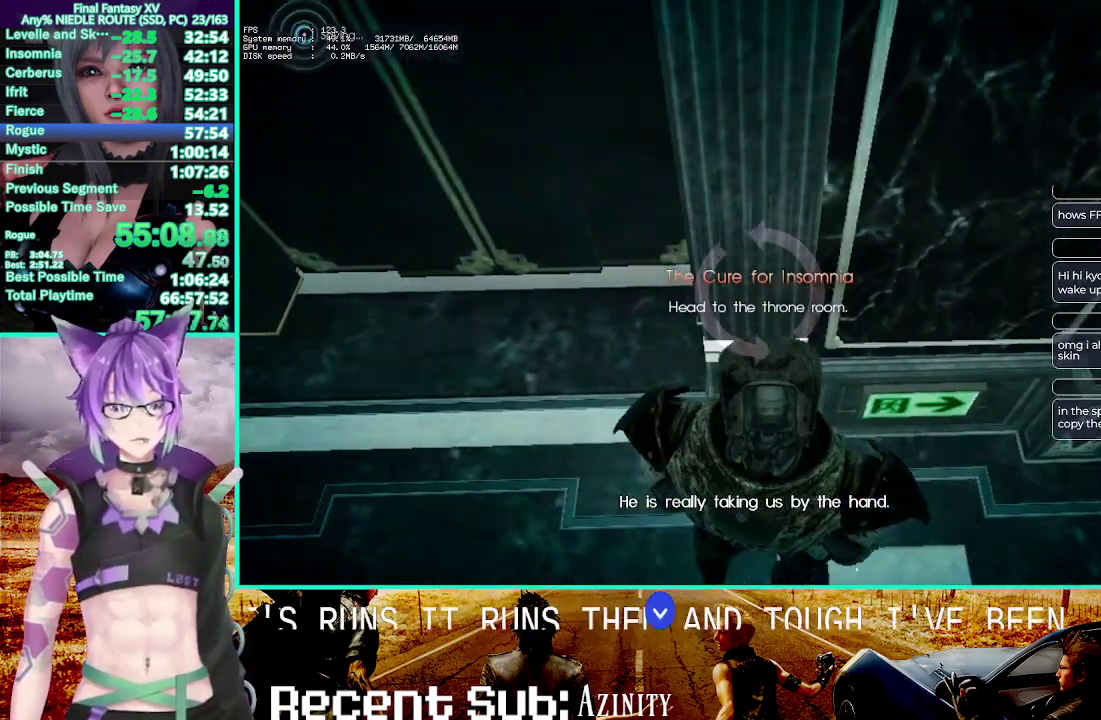
{"buttons": ["SQUARE"], "left_stick": "up-left", "right_stick": "center", "events": [[150, "CIRCLE", "up"], [150, "CROSS", "up"], [367, "SQUARE", "down"], [417, "left_stick", "up-left"]]}
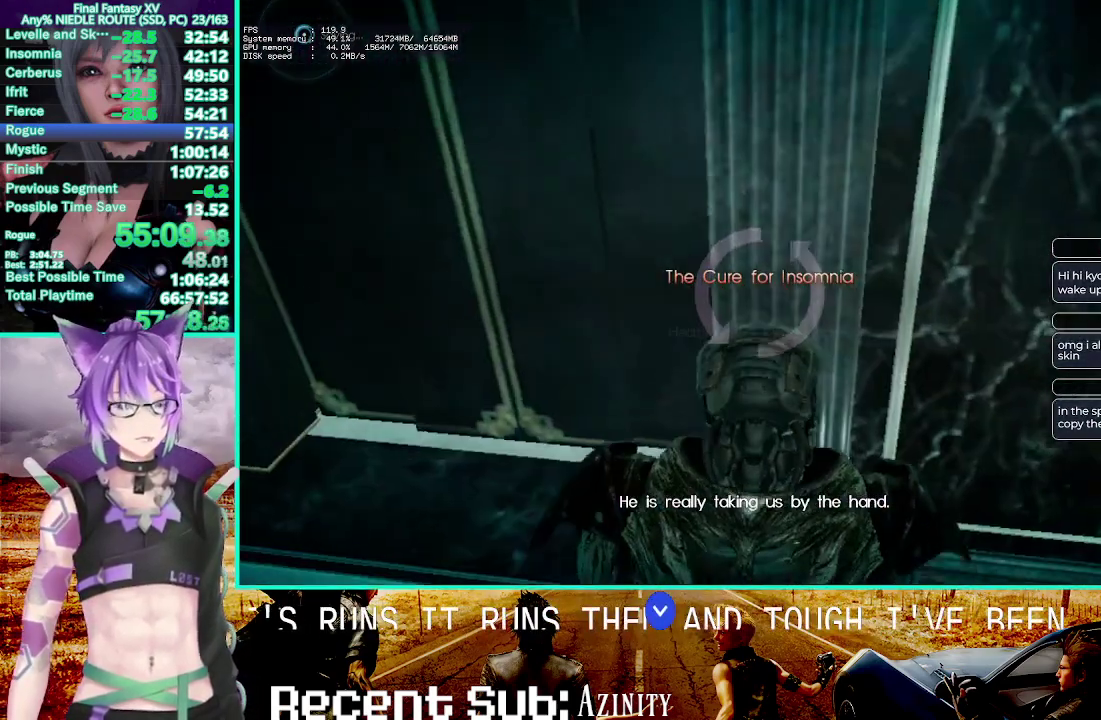
{"buttons": [], "left_stick": "up-left", "right_stick": "center", "events": [[17, "SQUARE", "up"], [133, "SQUARE", "down"], [167, "DPAD_LEFT", "down"], [217, "DPAD_LEFT", "up"], [233, "SQUARE", "up"], [333, "SQUARE", "down"], [417, "SQUARE", "up"]]}
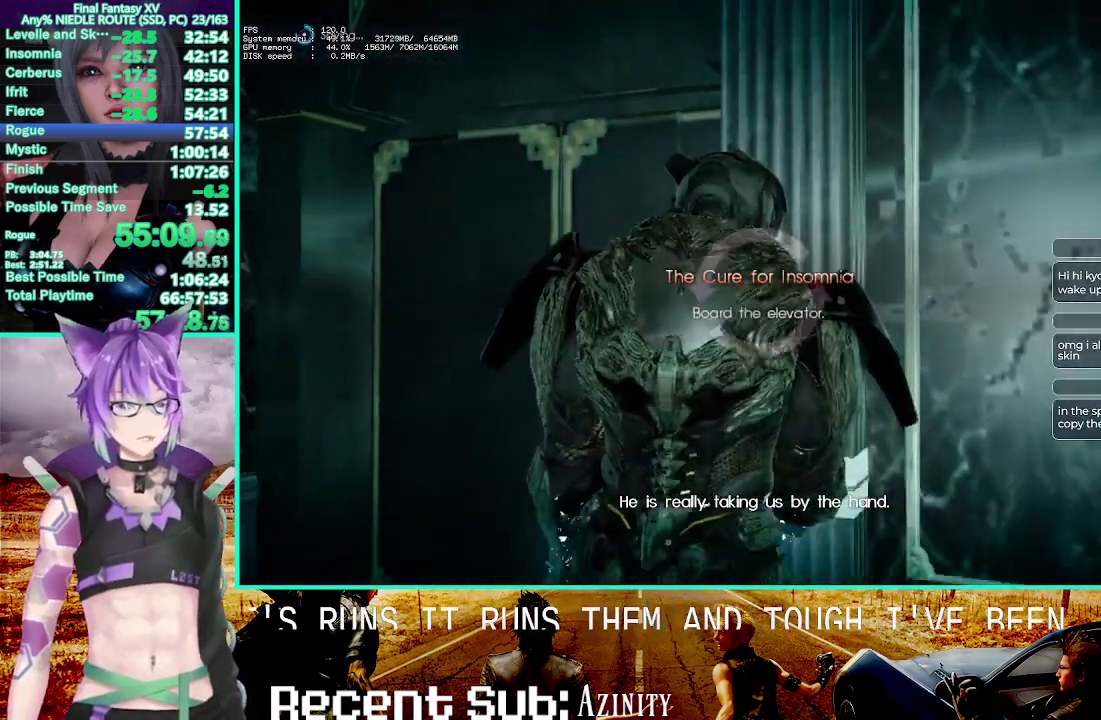
{"buttons": ["SQUARE"], "left_stick": "up-left", "right_stick": "center", "events": [[33, "SQUARE", "down"], [150, "SQUARE", "up"], [250, "SQUARE", "down"], [283, "left_stick", "center"], [333, "SQUARE", "up"], [333, "left_stick", "up-left"], [350, "L2", "down"], [400, "DPAD_LEFT", "down"], [400, "L2", "up"], [417, "SQUARE", "down"], [450, "DPAD_LEFT", "up"]]}
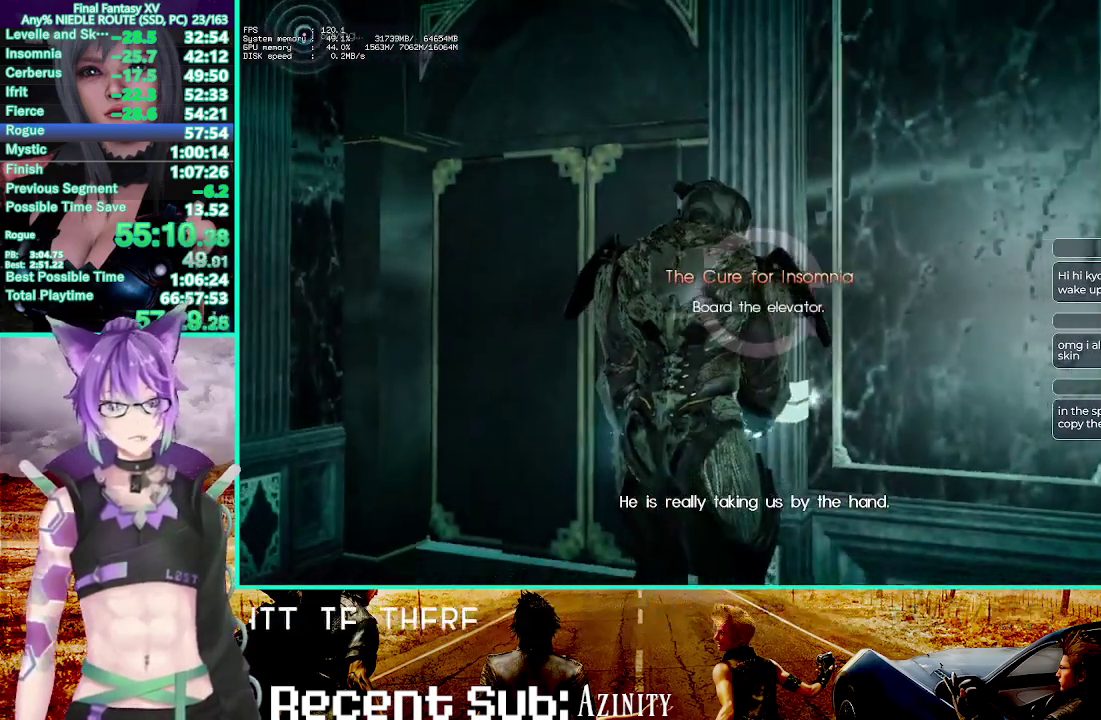
{"buttons": [], "left_stick": "up", "right_stick": "center", "events": [[50, "SQUARE", "up"], [133, "SQUARE", "down"], [217, "SQUARE", "up"], [333, "SQUARE", "down"], [400, "SQUARE", "up"], [417, "left_stick", "up"]]}
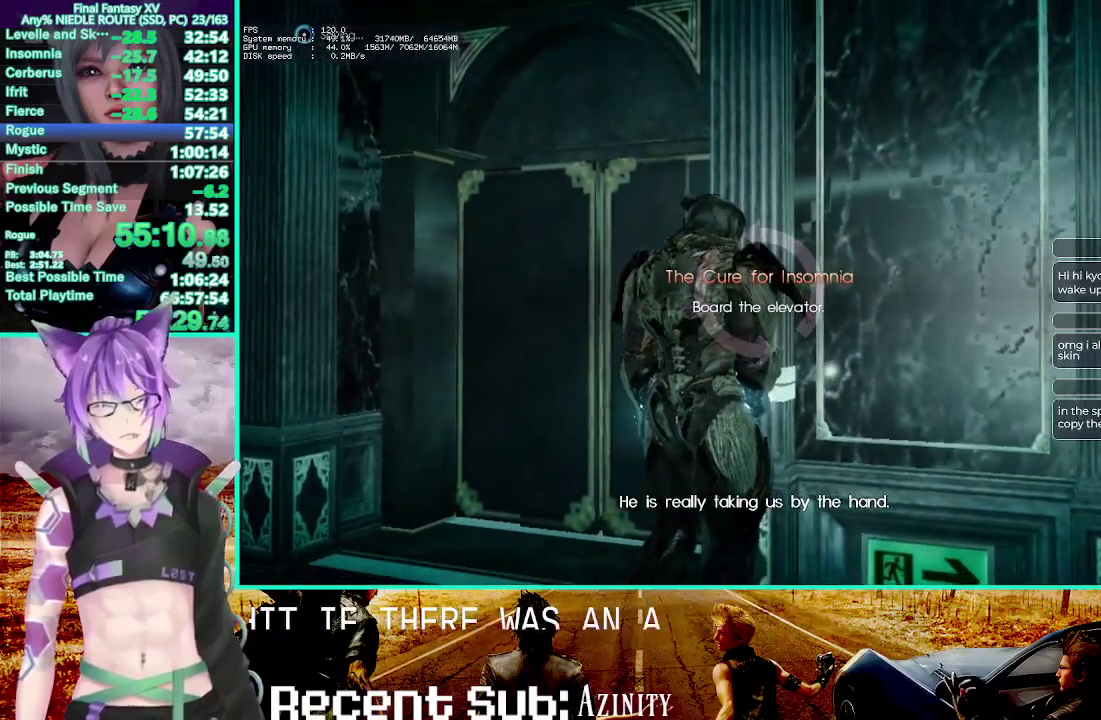
{"buttons": ["SELECT"], "left_stick": "up-left", "right_stick": "center", "events": [[33, "SQUARE", "down"], [67, "left_stick", "up-left"], [117, "left_stick", "up"], [133, "SQUARE", "up"], [200, "left_stick", "up-left"], [217, "SQUARE", "down"], [300, "SQUARE", "up"], [300, "left_stick", "up"], [350, "left_stick", "center"], [400, "SQUARE", "down"], [417, "left_stick", "up-left"], [467, "SQUARE", "up"], [500, "SELECT", "down"]]}
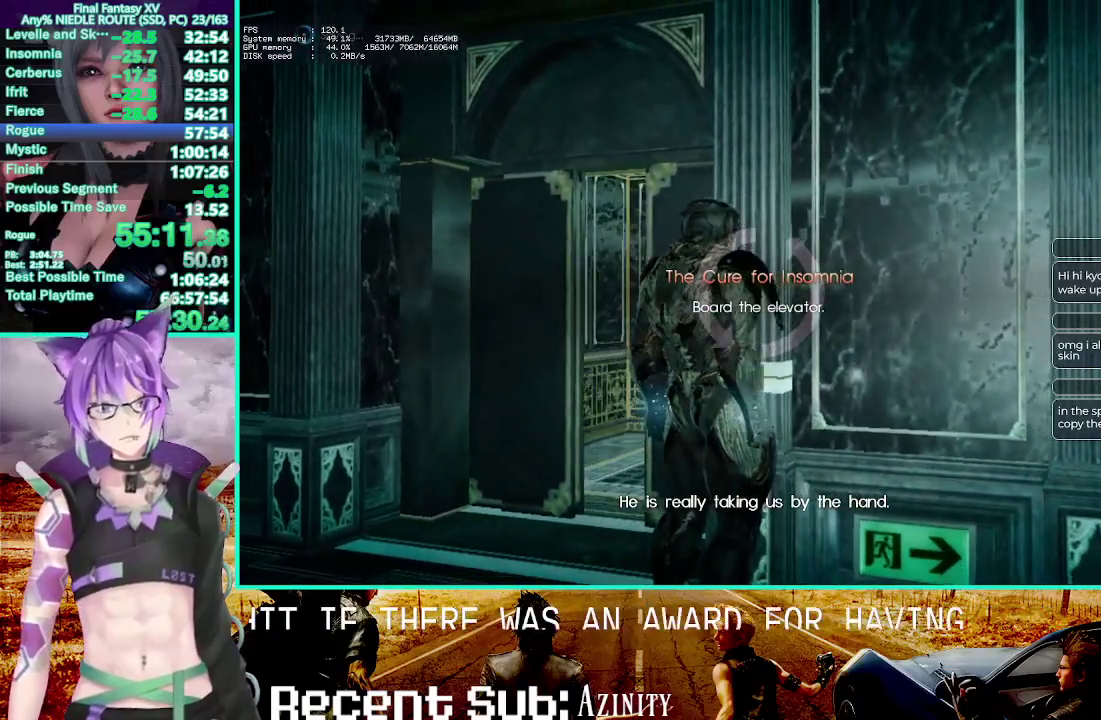
{"buttons": [], "left_stick": "up-left", "right_stick": "center"}
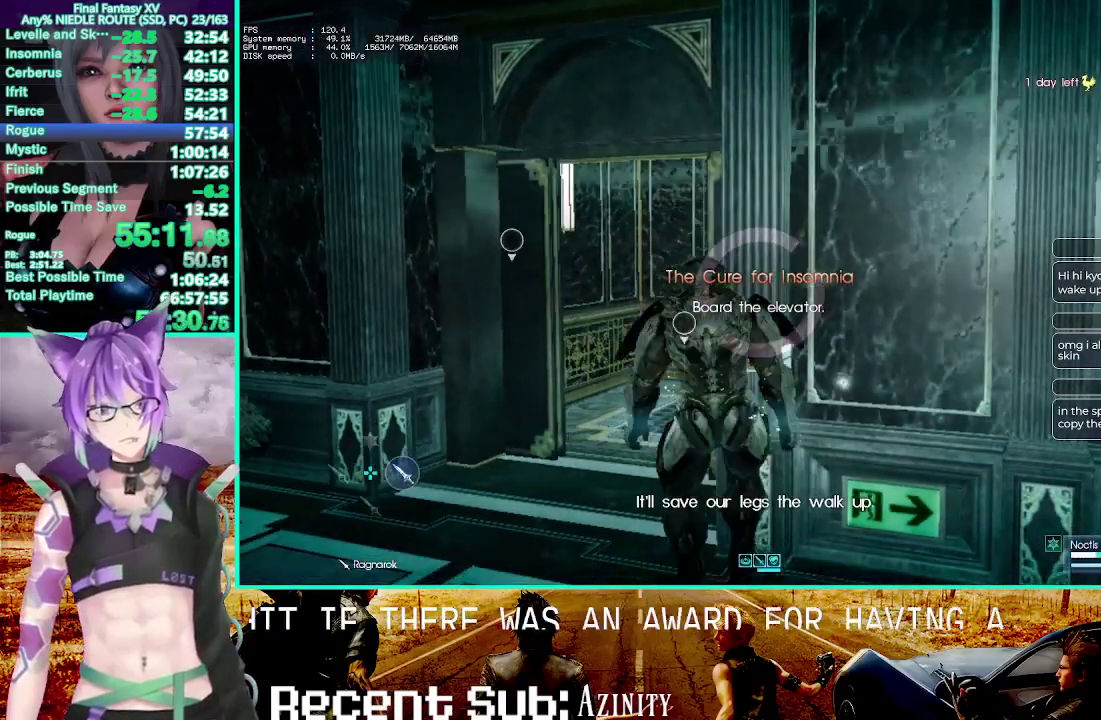
{"buttons": [], "left_stick": "up-right", "right_stick": "left", "events": [[50, "SQUARE", "down"], [100, "SQUARE", "up"], [200, "SQUARE", "down"], [233, "left_stick", "up"], [300, "SQUARE", "up"], [333, "left_stick", "up-right"], [400, "right_stick", "up-left"], [500, "right_stick", "left"]]}
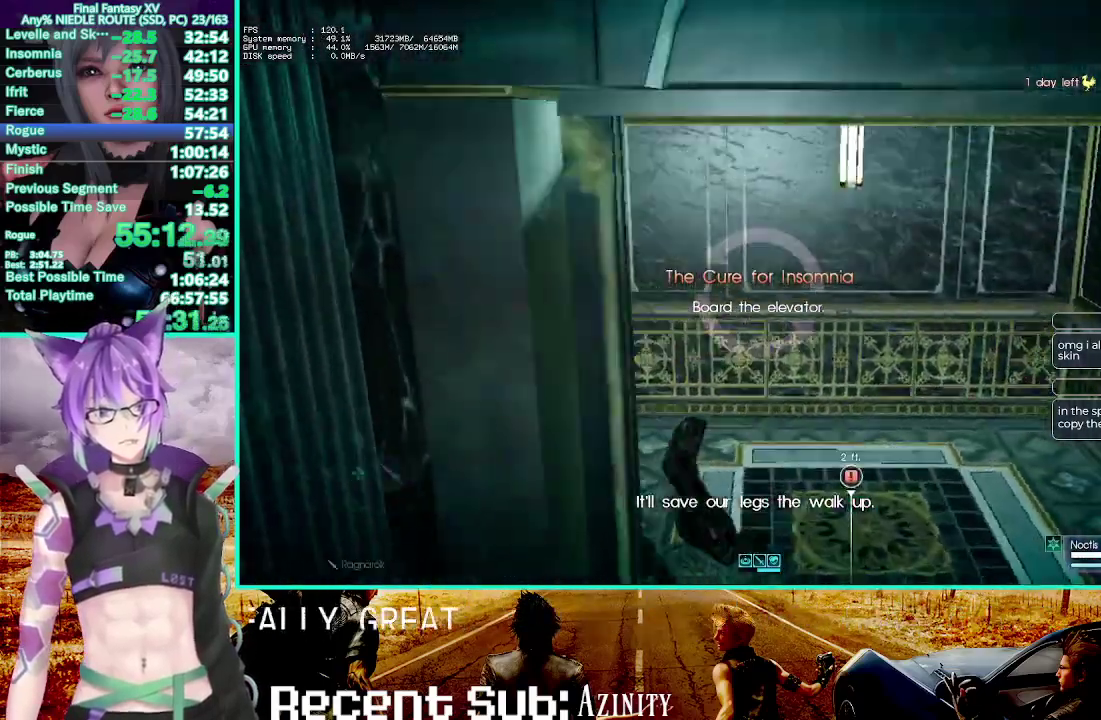
{"buttons": ["L3"], "left_stick": "up-right", "right_stick": "left"}